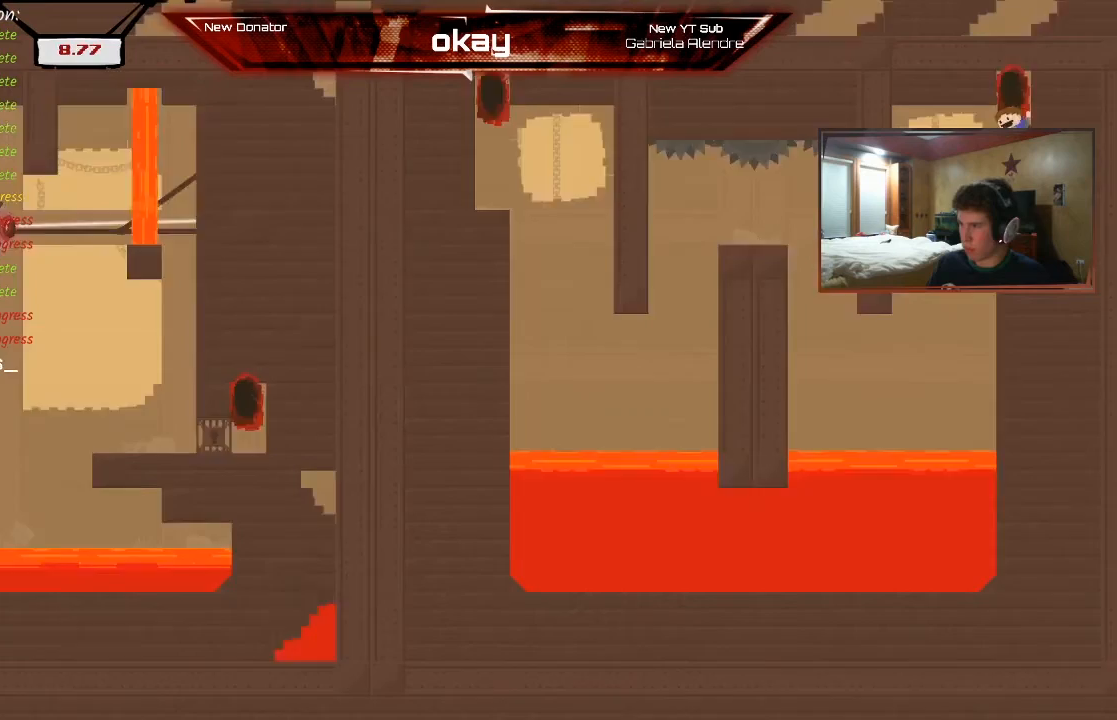
Gameplay with a controller (Xbox layout); each line is a JSON object with the inputs held at the frame after it. "events" lists button and stick changes between this image and that frame as [ms after this image, input, new state], when the widget could be followed in between. Not read: right_stick.
{"buttons": ["R2"], "left_stick": "center", "events": [[200, "A", "up"]]}
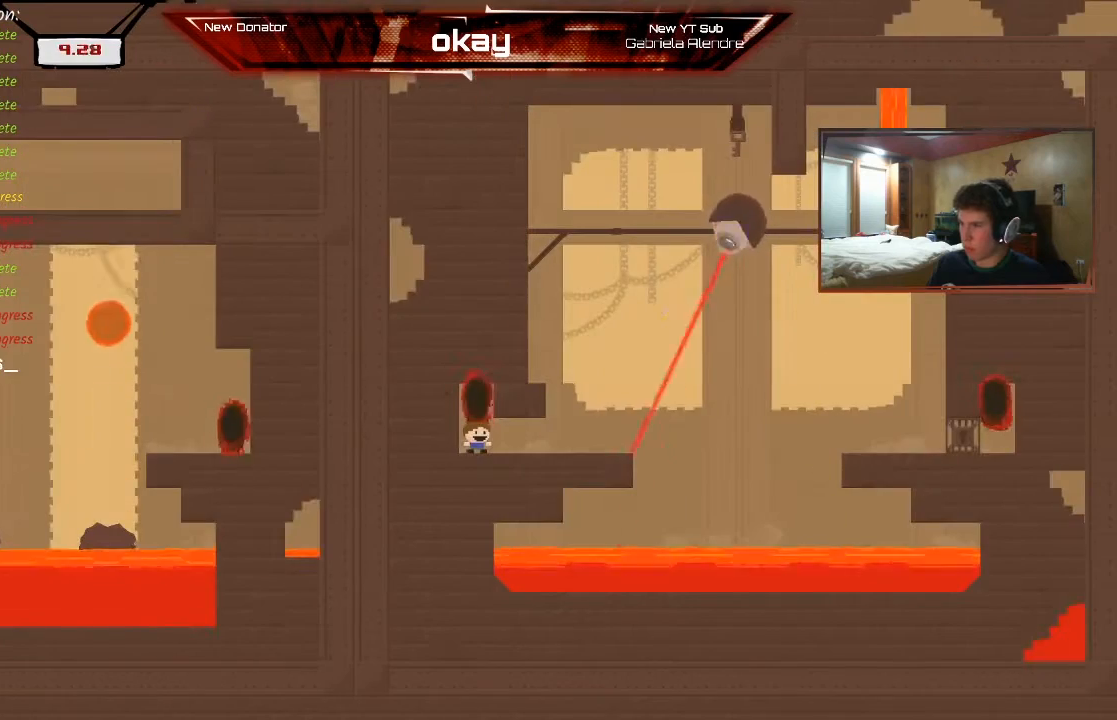
{"buttons": ["R2"], "left_stick": "right", "events": [[467, "left_stick", "right"]]}
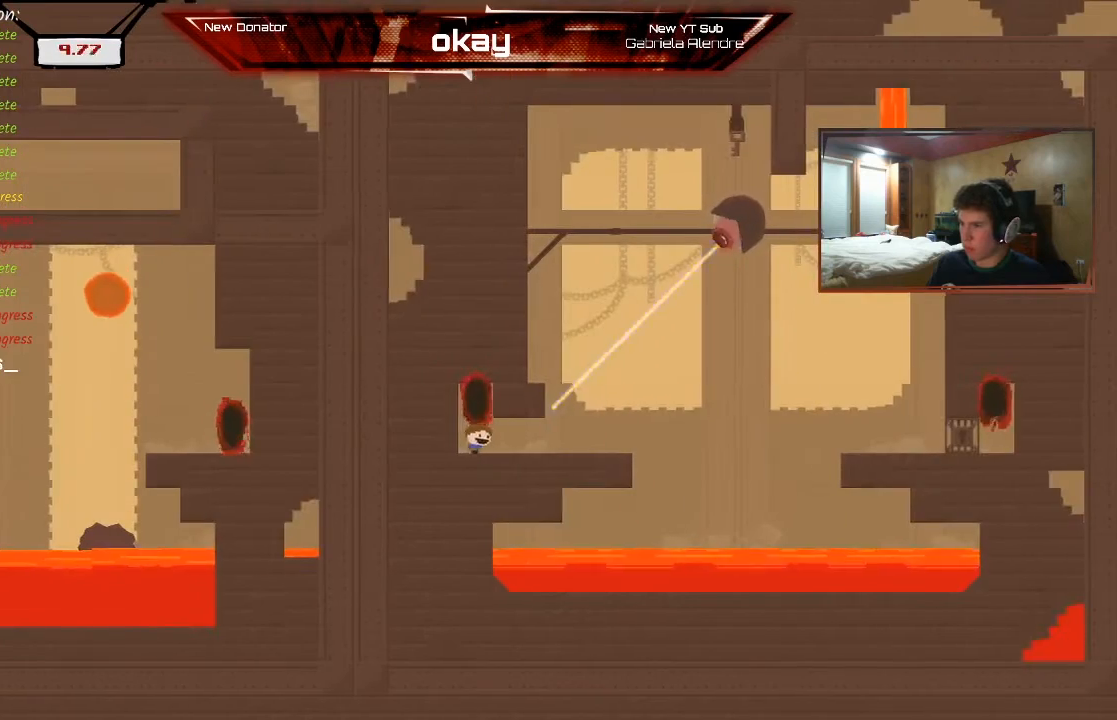
{"buttons": ["A", "R2"], "left_stick": "right", "events": [[367, "L2", "down"], [433, "A", "down"], [467, "L2", "up"]]}
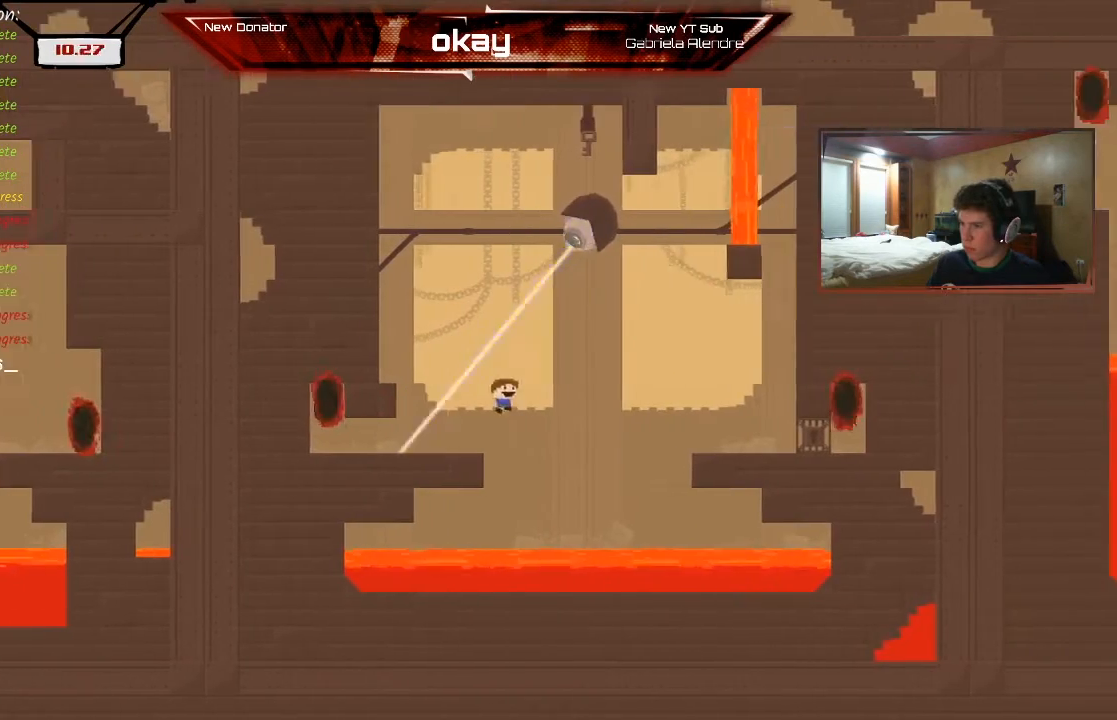
{"buttons": ["A", "R2"], "left_stick": "right", "events": [[33, "left_stick", "center"], [133, "left_stick", "left"], [167, "A", "up"], [300, "A", "down"], [367, "left_stick", "right"]]}
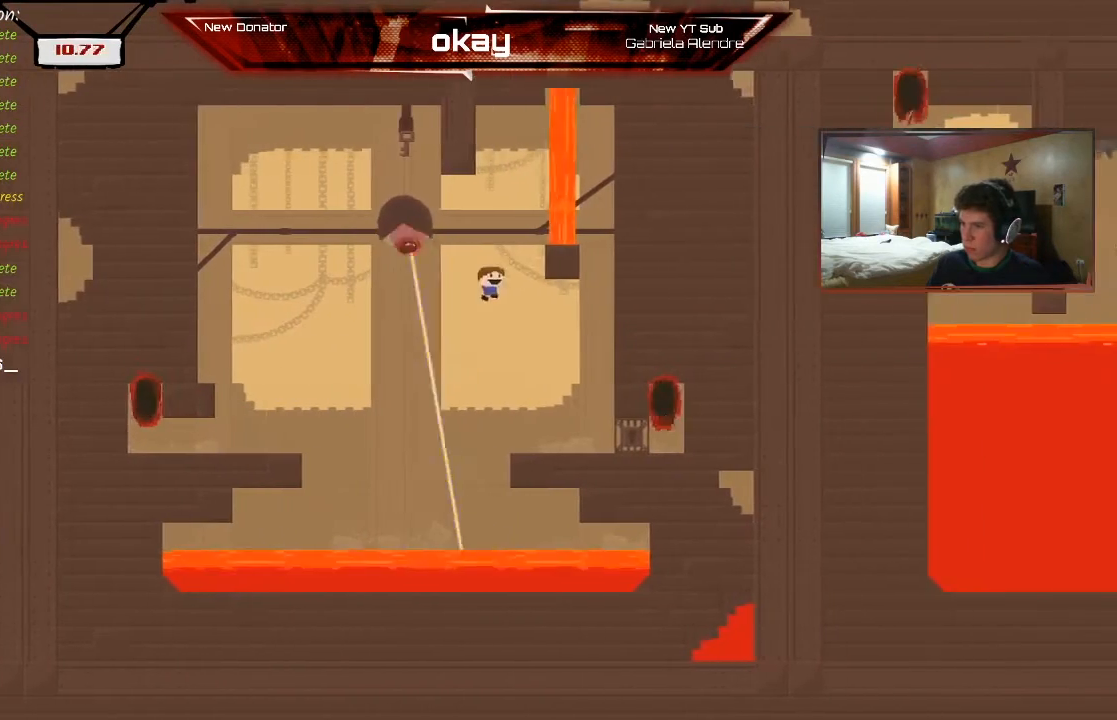
{"buttons": ["A", "R2"], "left_stick": "right", "events": [[133, "A", "up"], [233, "A", "down"], [233, "left_stick", "center"], [367, "A", "up"], [467, "A", "down"], [467, "left_stick", "right"]]}
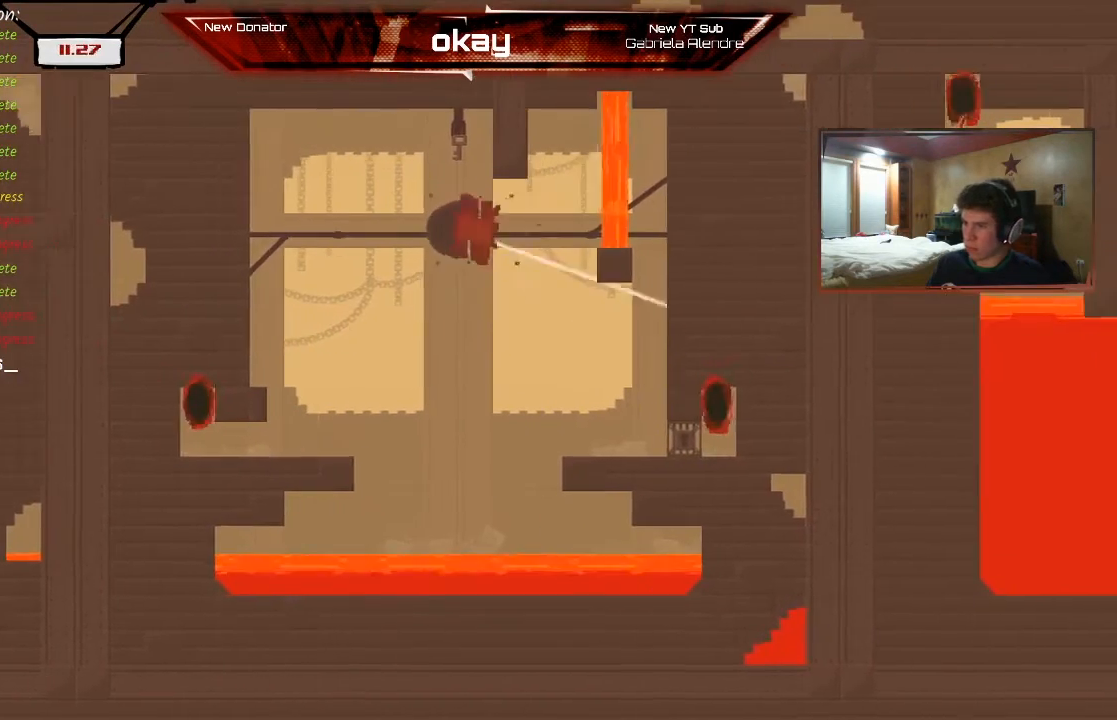
{"buttons": ["R2"], "left_stick": "center", "events": [[233, "A", "up"], [233, "left_stick", "center"]]}
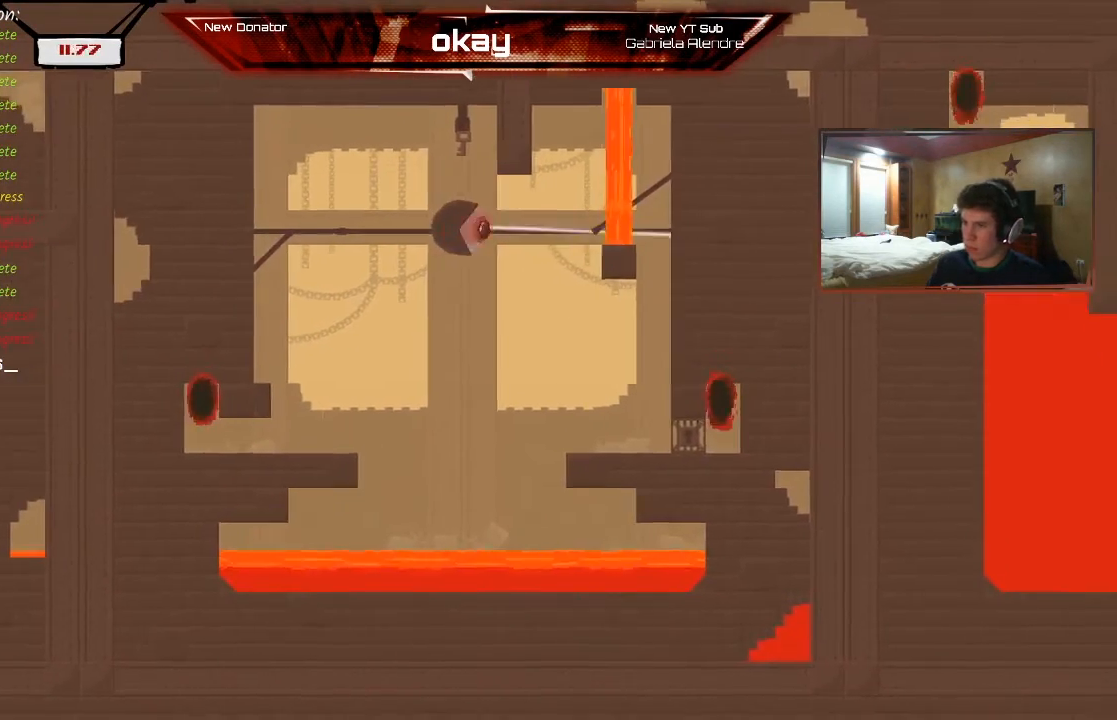
{"buttons": ["R2"], "left_stick": "right"}
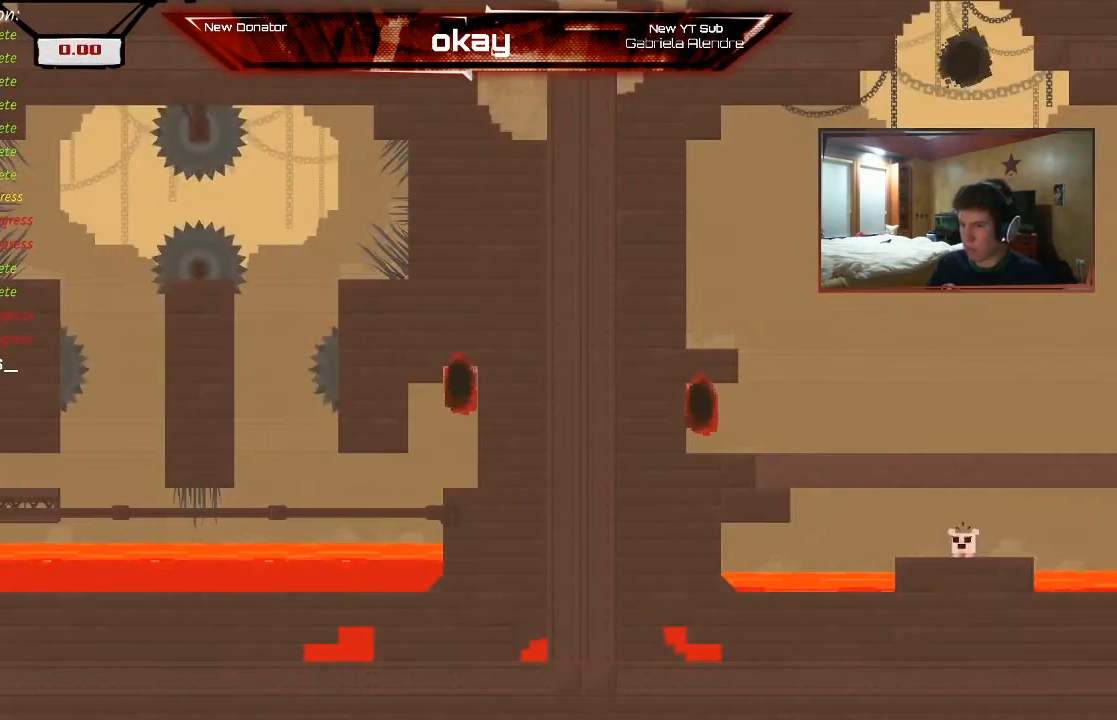
{"buttons": ["R2"], "left_stick": "right", "events": []}
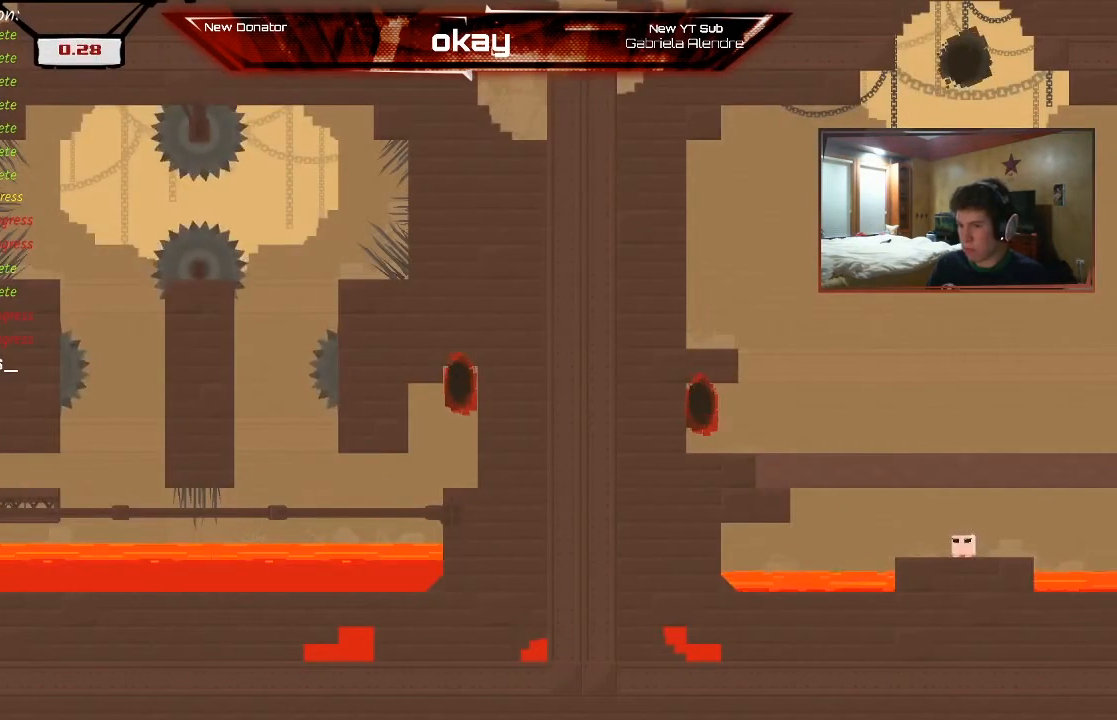
{"buttons": ["A", "R2"], "left_stick": "right", "events": [[200, "A", "down"]]}
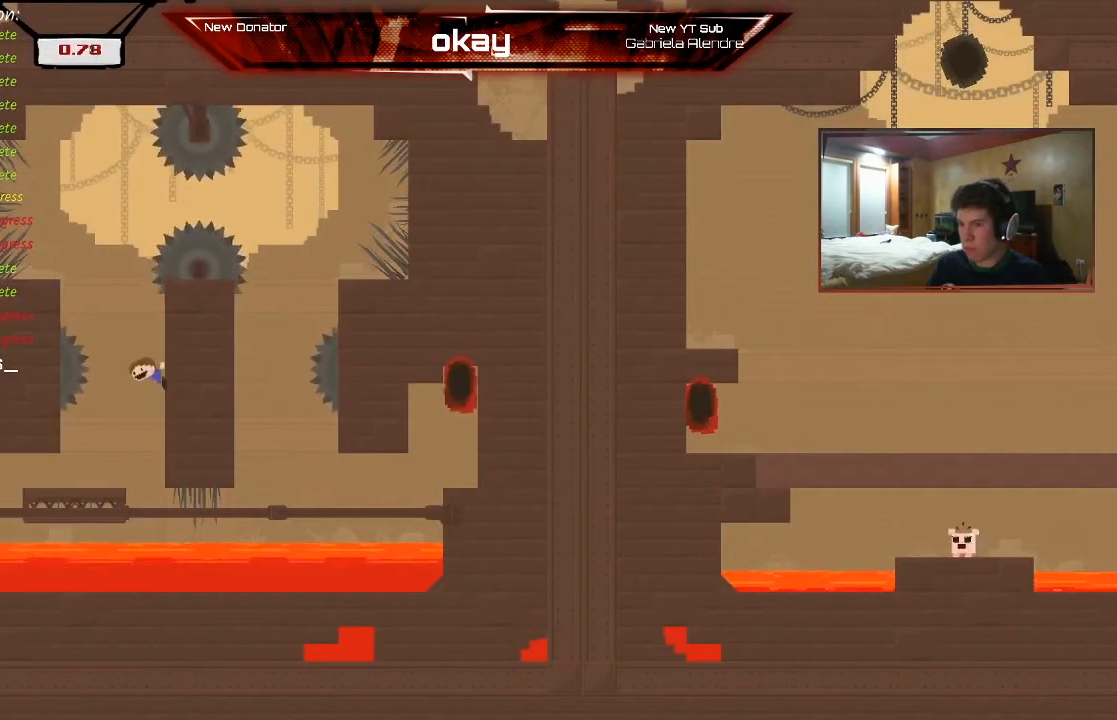
{"buttons": ["A", "R2"], "left_stick": "center", "events": [[100, "left_stick", "center"], [333, "A", "up"], [400, "A", "down"]]}
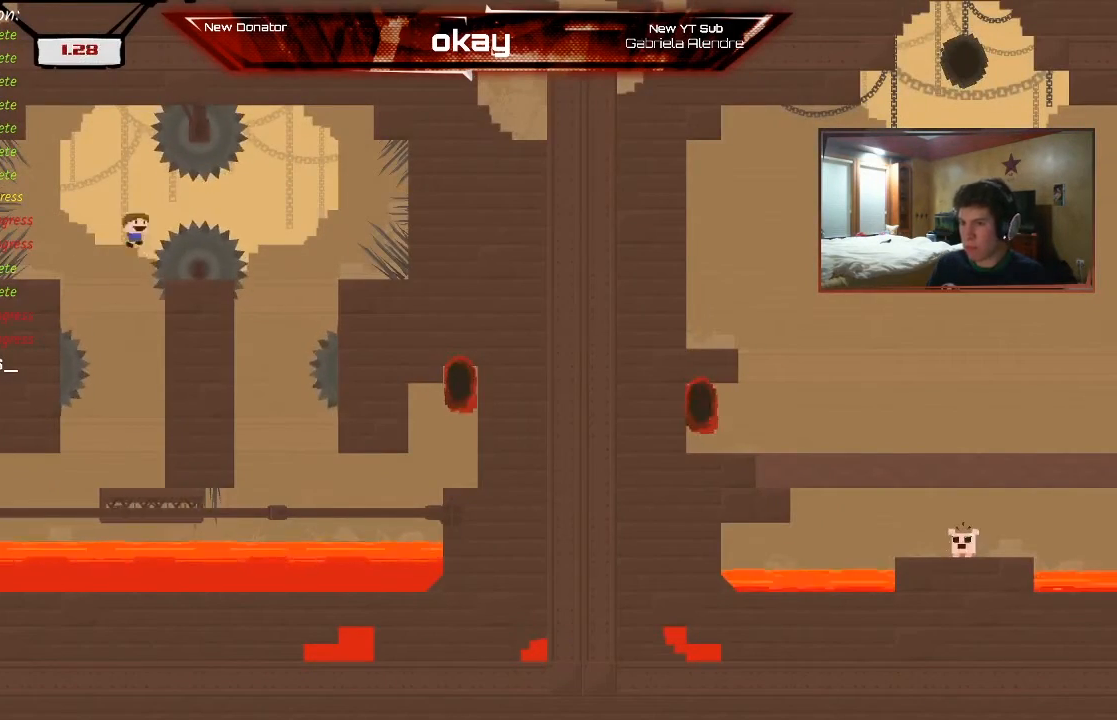
{"buttons": ["R2"], "left_stick": "left", "events": [[167, "A", "up"], [233, "left_stick", "left"]]}
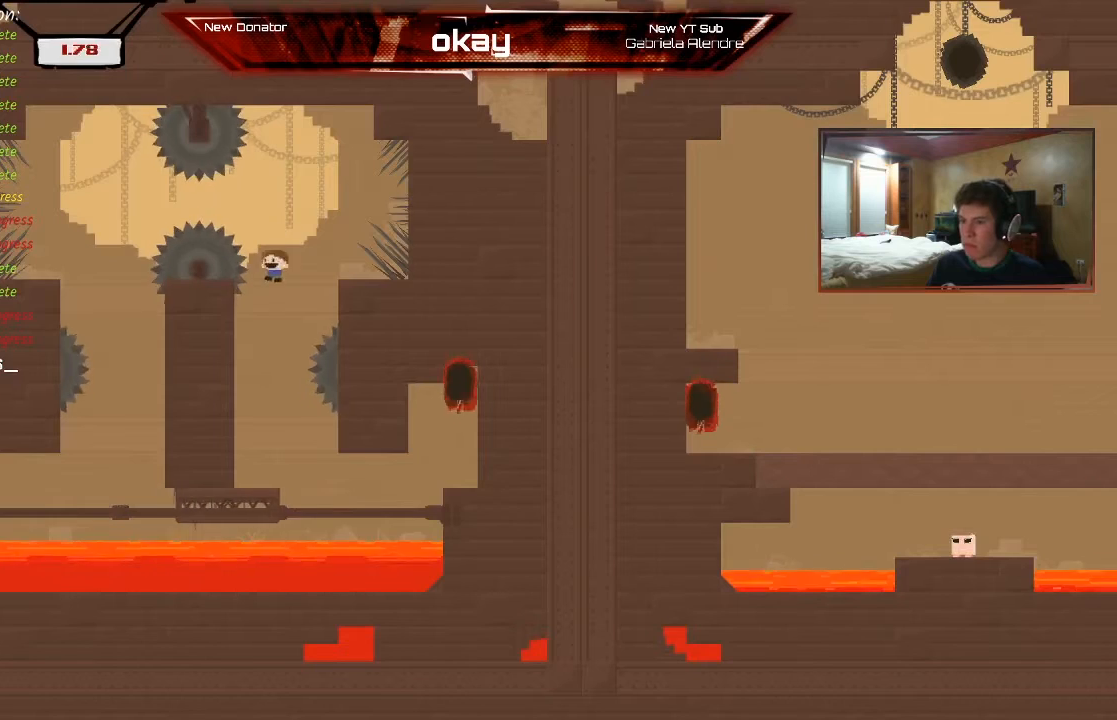
{"buttons": ["R2"], "left_stick": "right", "events": [[67, "left_stick", "center"], [133, "left_stick", "right"]]}
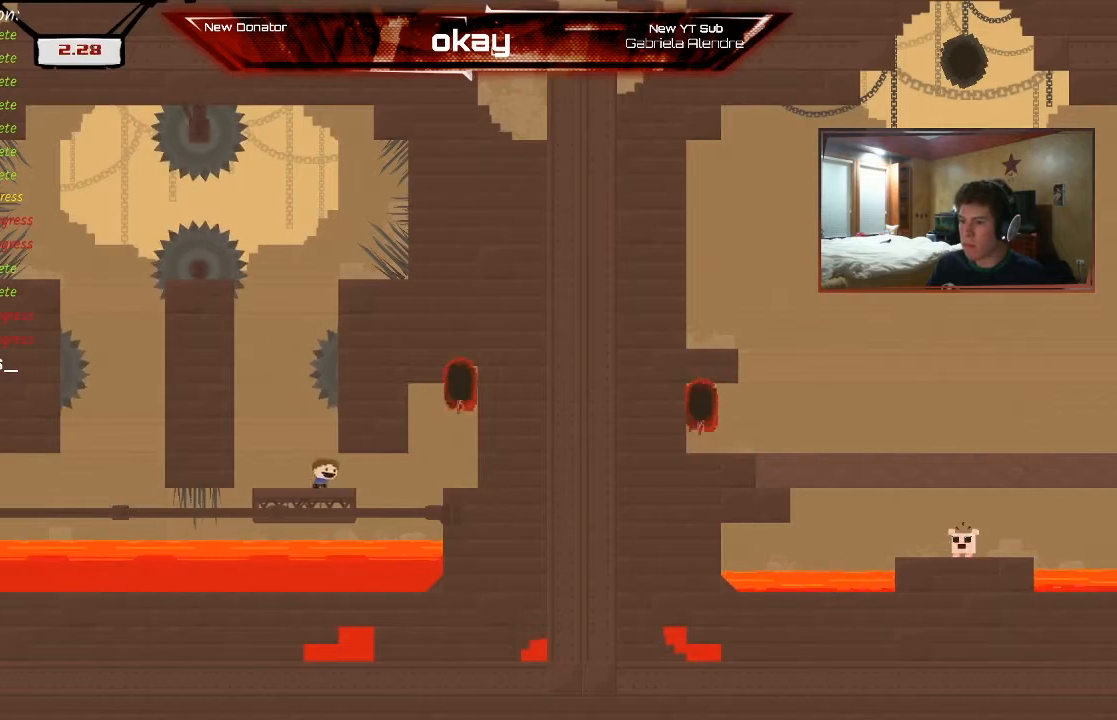
{"buttons": ["R2"], "left_stick": "right", "events": [[100, "A", "down"], [433, "A", "up"]]}
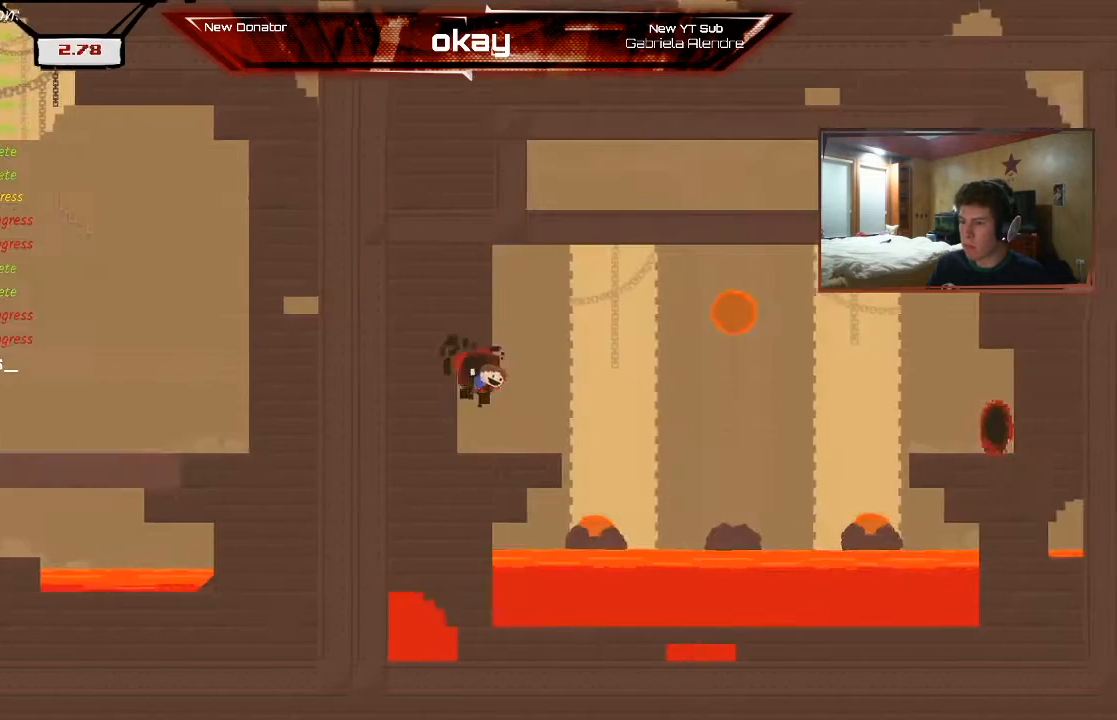
{"buttons": ["R2"], "left_stick": "center"}
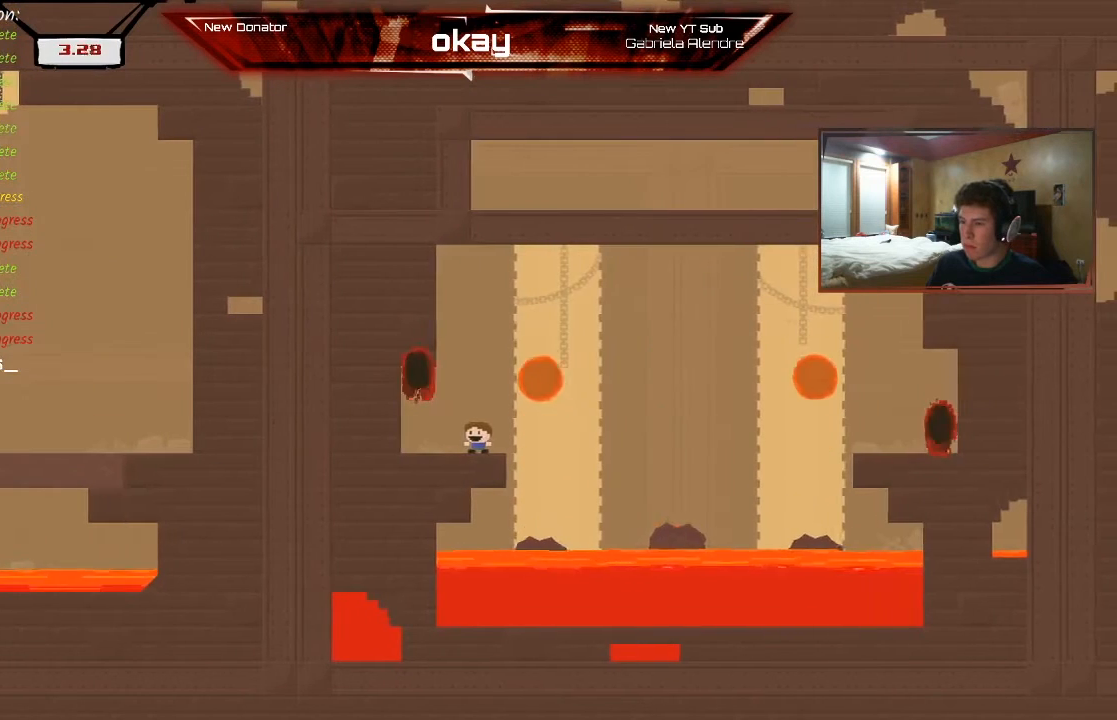
{"buttons": ["R2"], "left_stick": "center", "events": []}
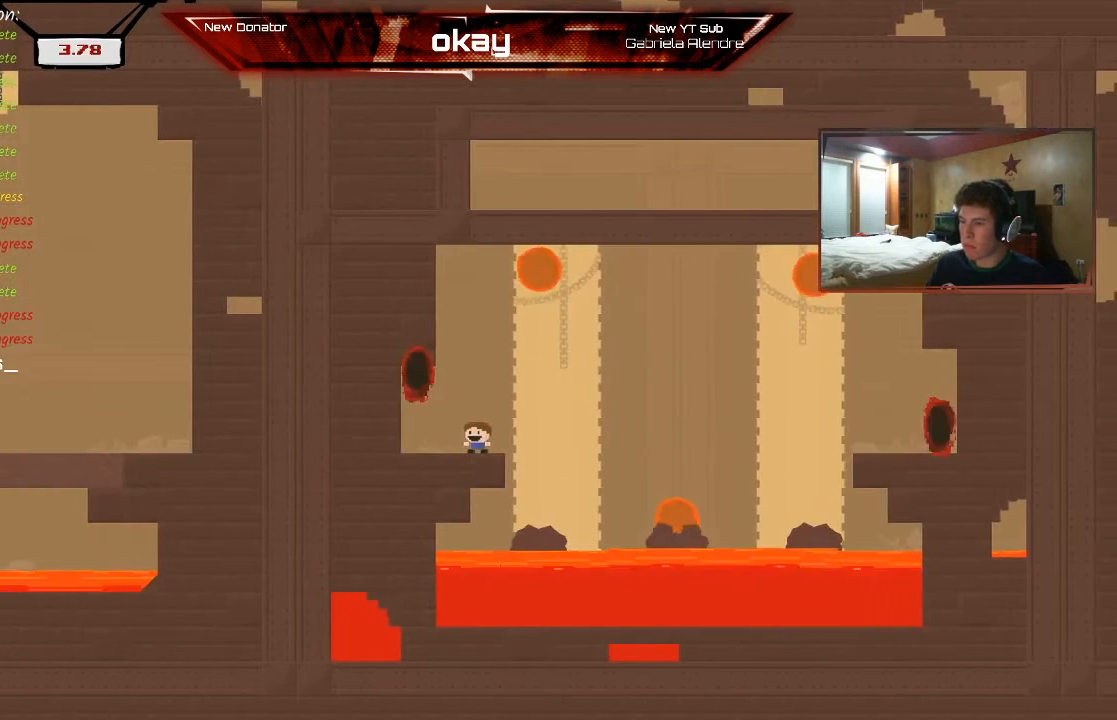
{"buttons": ["R2"], "left_stick": "center", "events": []}
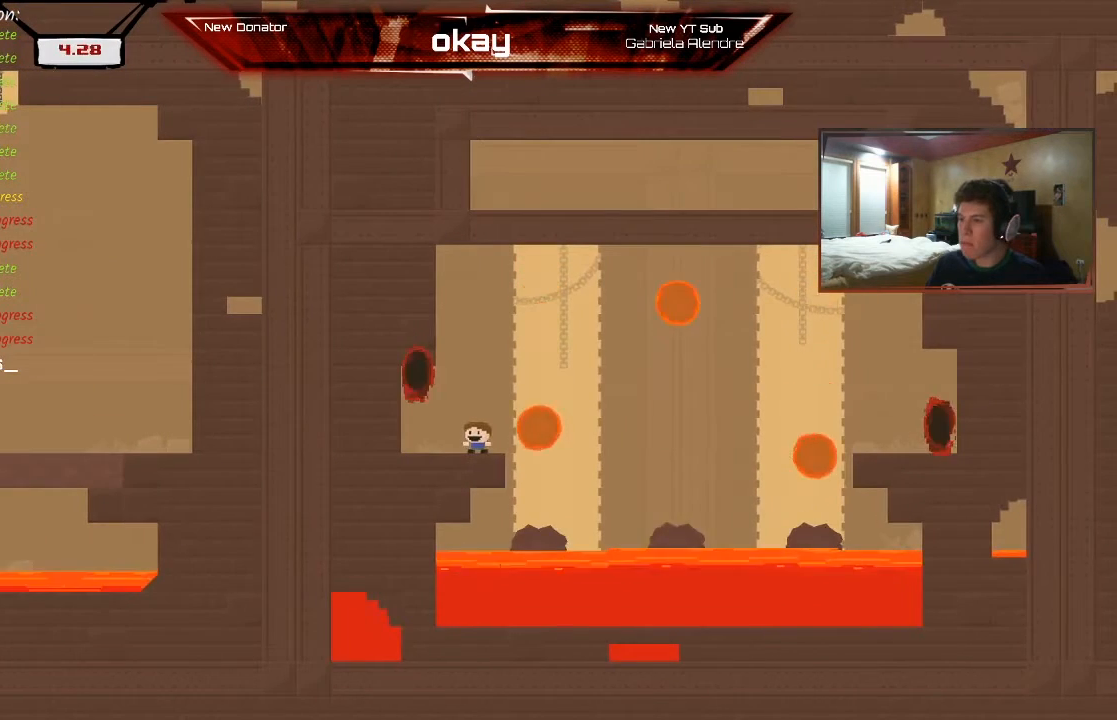
{"buttons": ["A", "R2"], "left_stick": "right", "events": [[100, "left_stick", "right"], [133, "A", "down"]]}
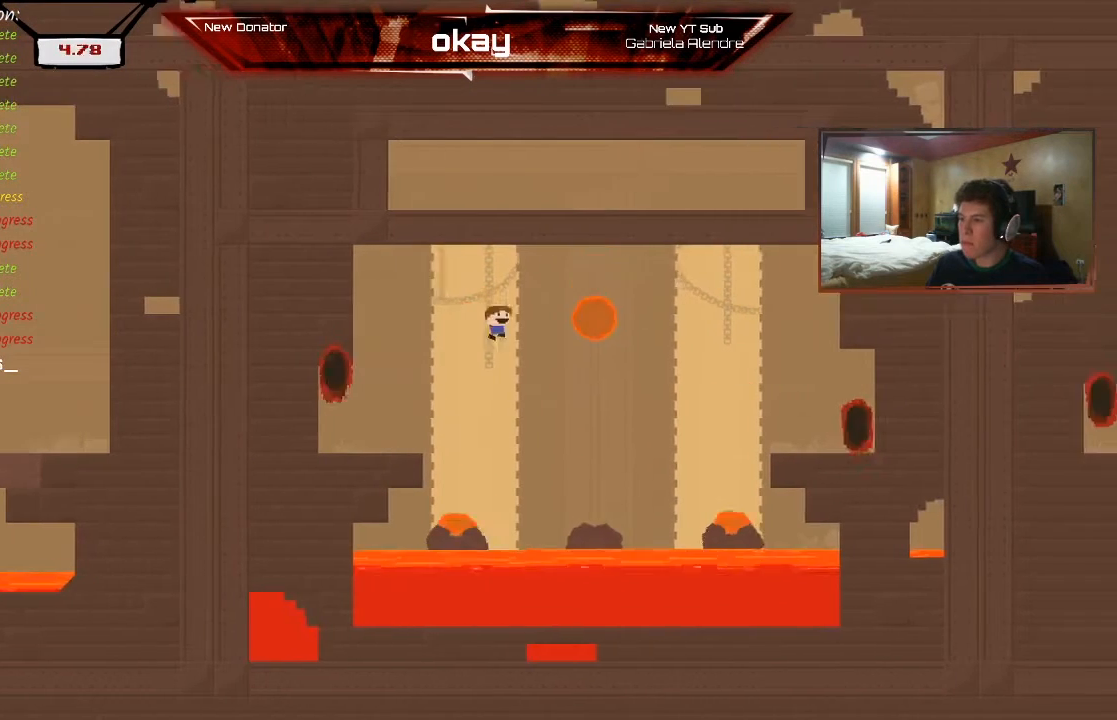
{"buttons": ["R2"], "left_stick": "right", "events": [[333, "A", "up"]]}
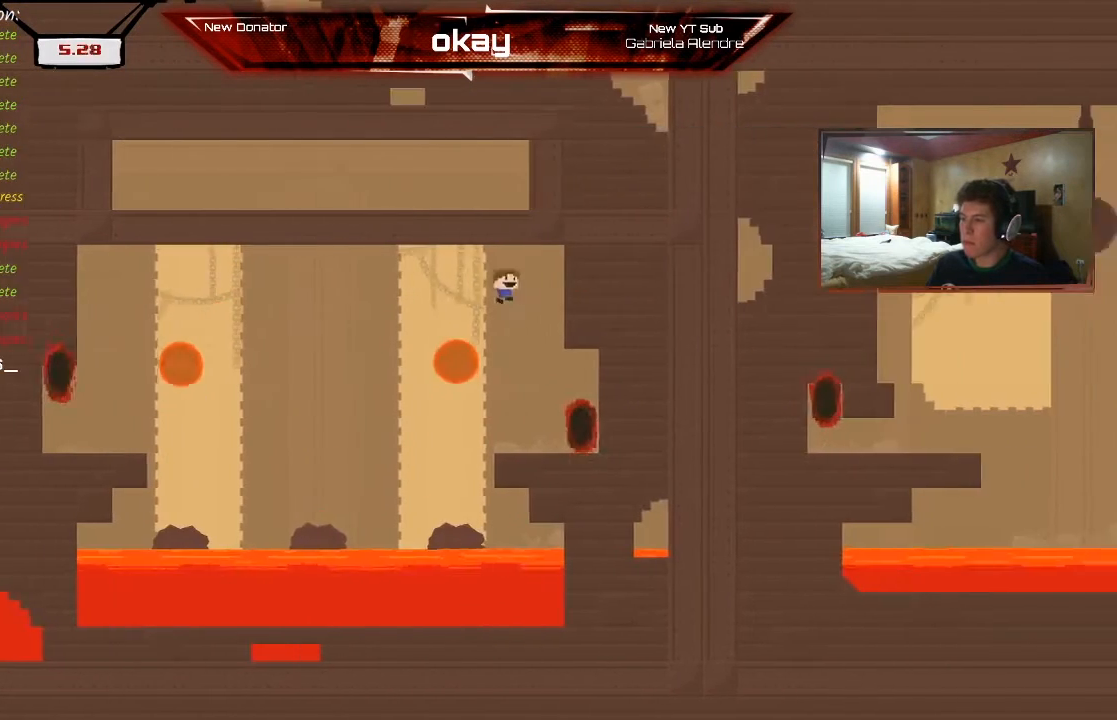
{"buttons": ["R2"], "left_stick": "center", "events": [[467, "left_stick", "center"]]}
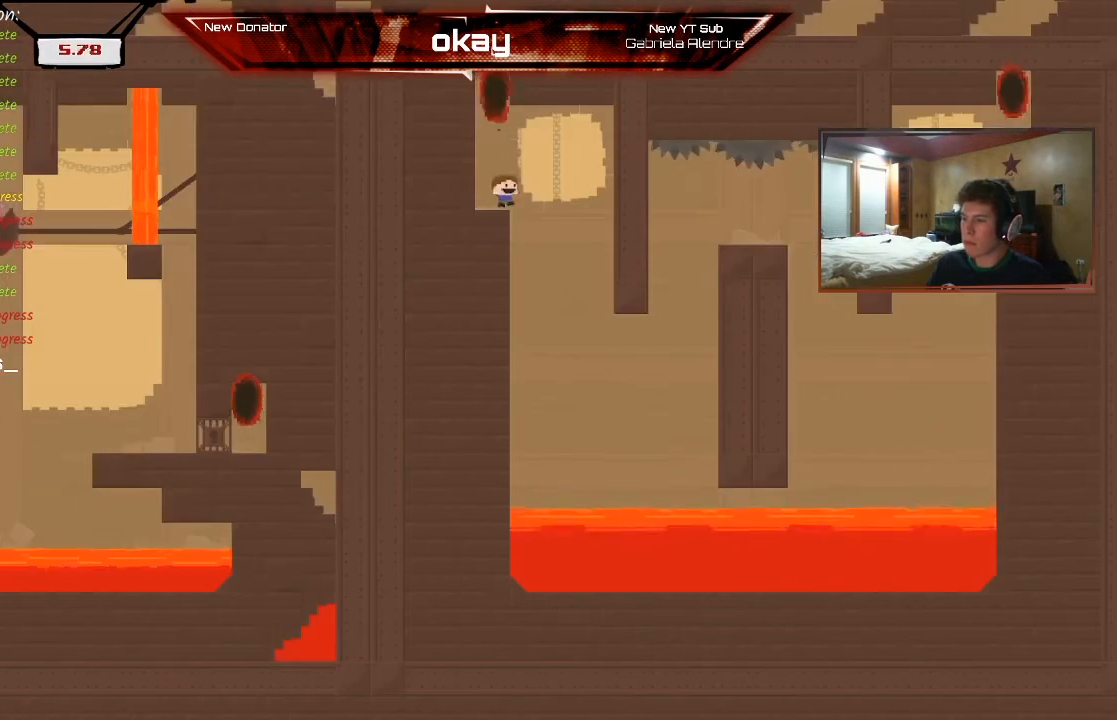
{"buttons": ["R2"], "left_stick": "right", "events": [[233, "left_stick", "right"]]}
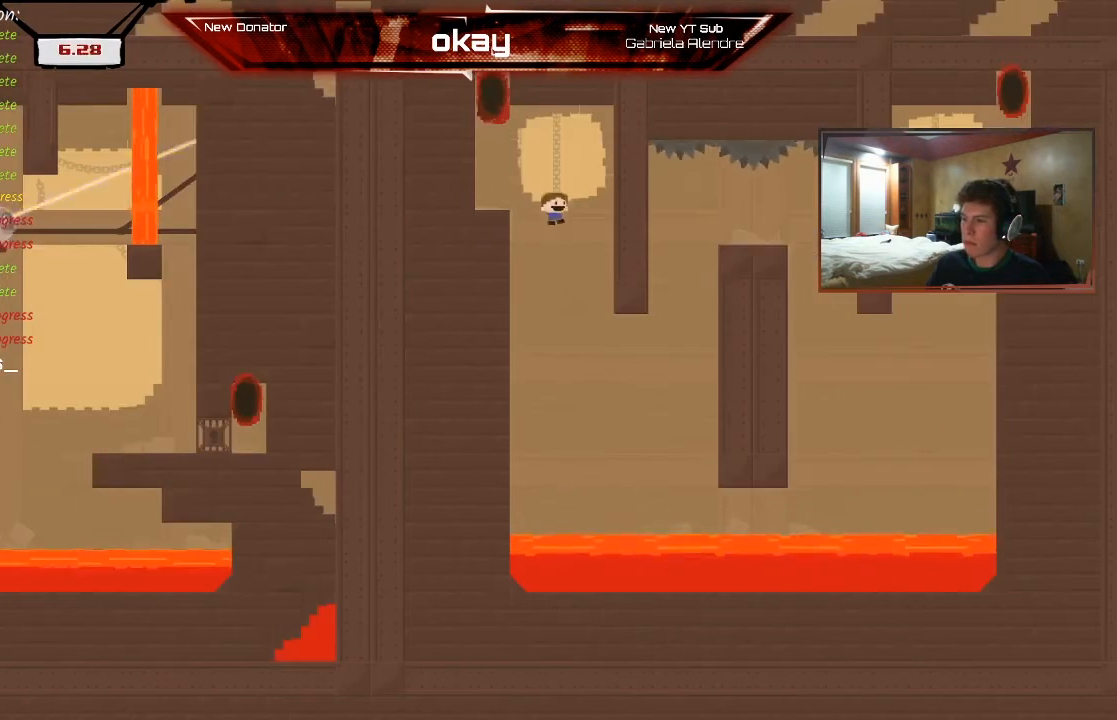
{"buttons": ["R2"], "left_stick": "right", "events": []}
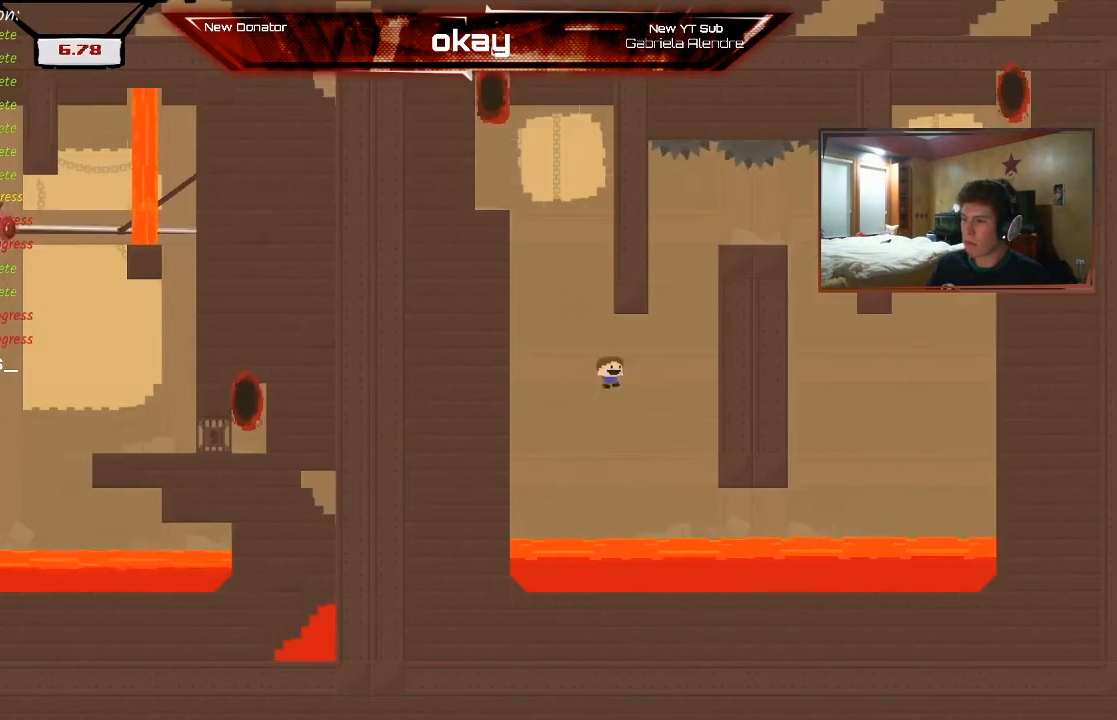
{"buttons": ["A", "R2"], "left_stick": "left", "events": [[133, "A", "down"], [367, "A", "up"], [433, "A", "down"], [467, "left_stick", "left"]]}
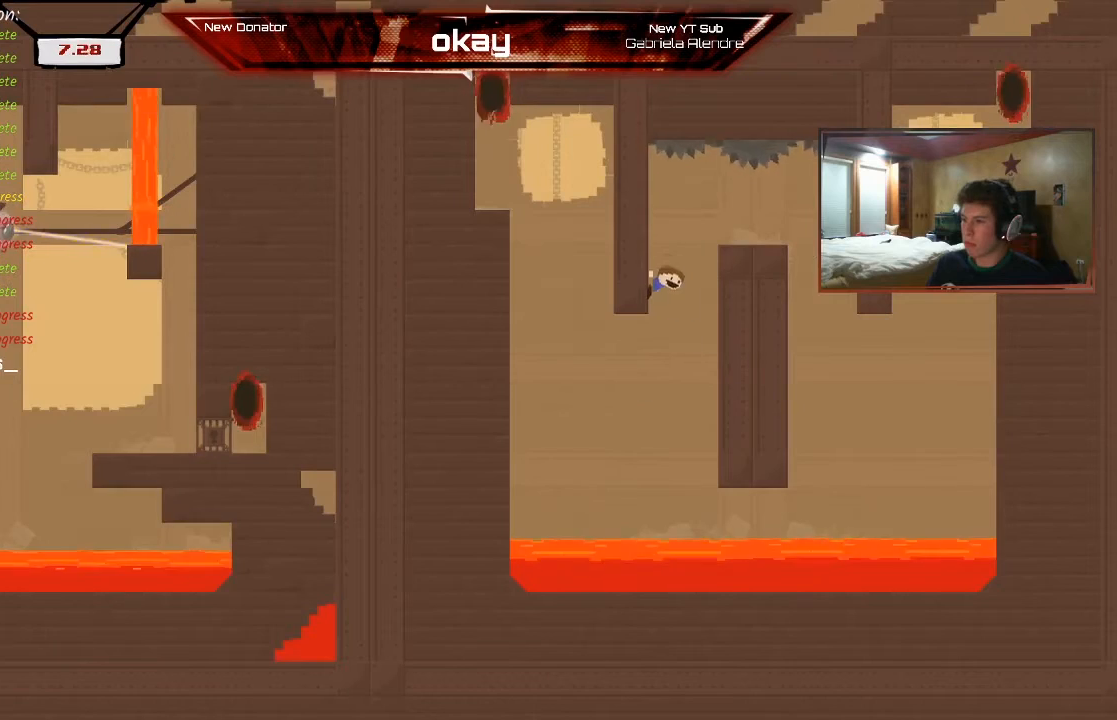
{"buttons": ["R2"], "left_stick": "right", "events": [[67, "A", "up"], [133, "A", "down"], [133, "left_stick", "right"], [300, "A", "up"]]}
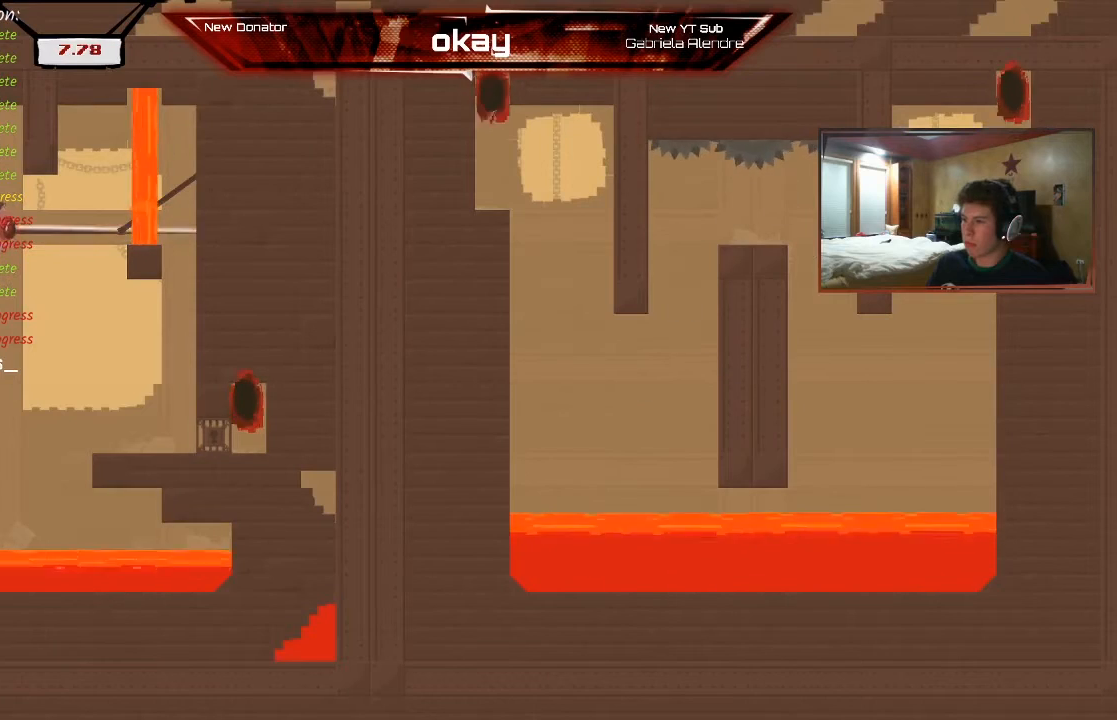
{"buttons": ["A", "R2"], "left_stick": "right", "events": [[467, "A", "down"]]}
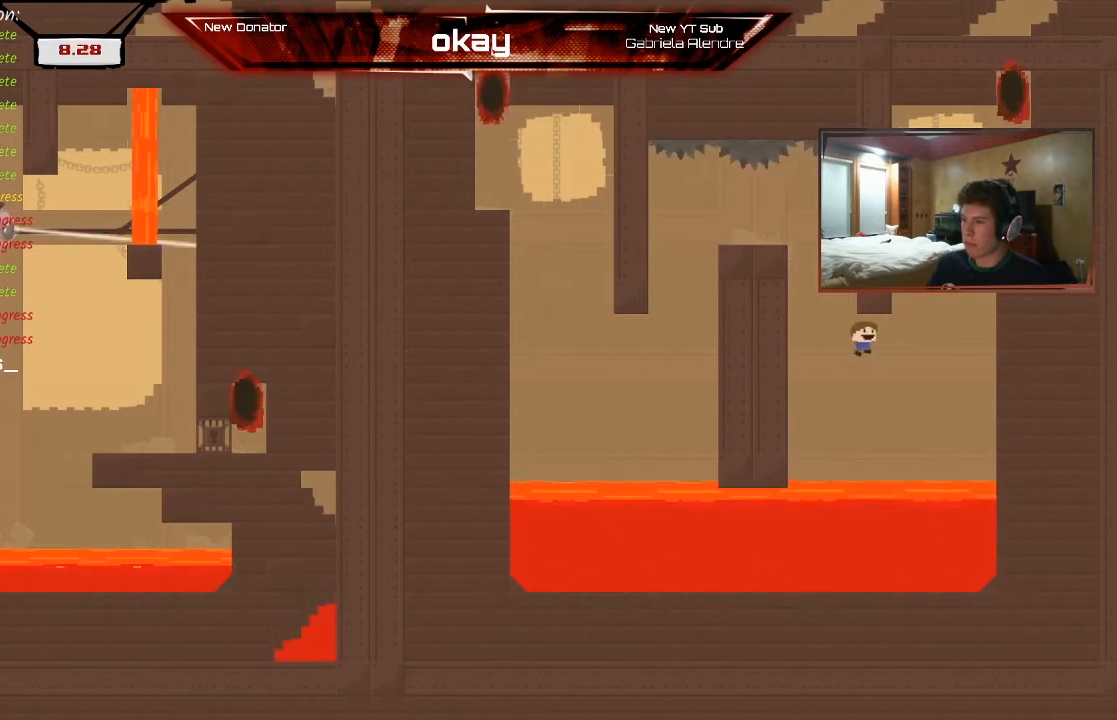
{"buttons": ["A", "R2"], "left_stick": "left", "events": [[133, "A", "up"], [200, "A", "down"], [367, "A", "up"], [433, "A", "down"], [433, "left_stick", "left"]]}
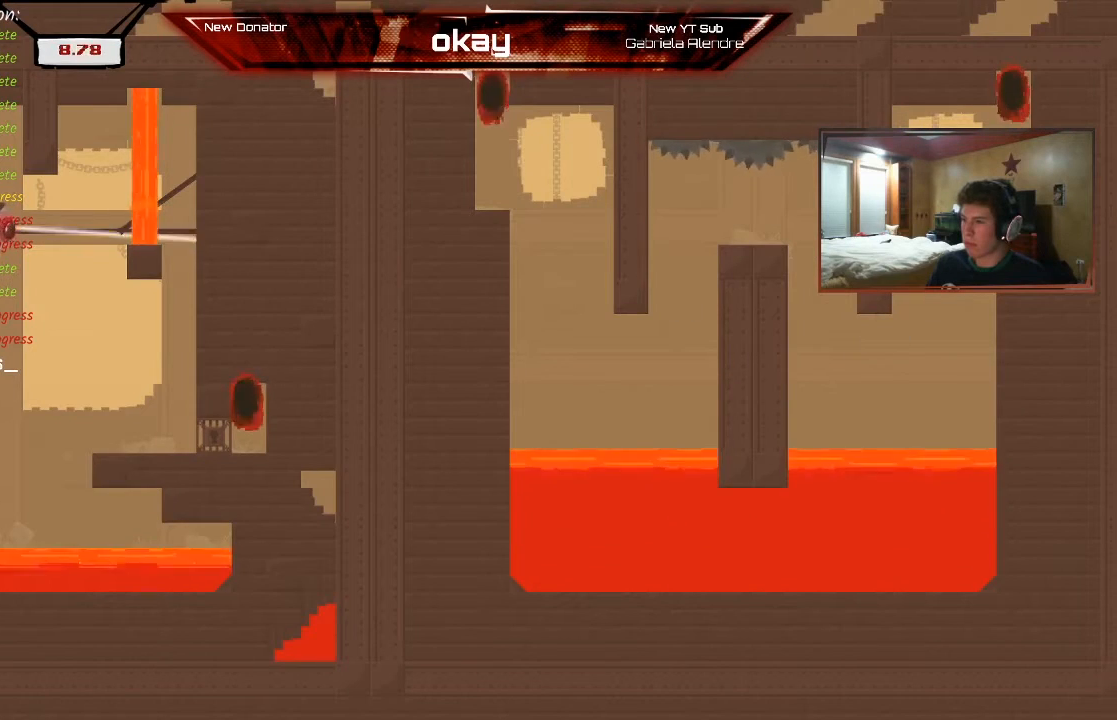
{"buttons": ["A", "R2"], "left_stick": "center", "events": [[133, "A", "up"], [200, "A", "down"], [200, "left_stick", "right"], [367, "left_stick", "center"]]}
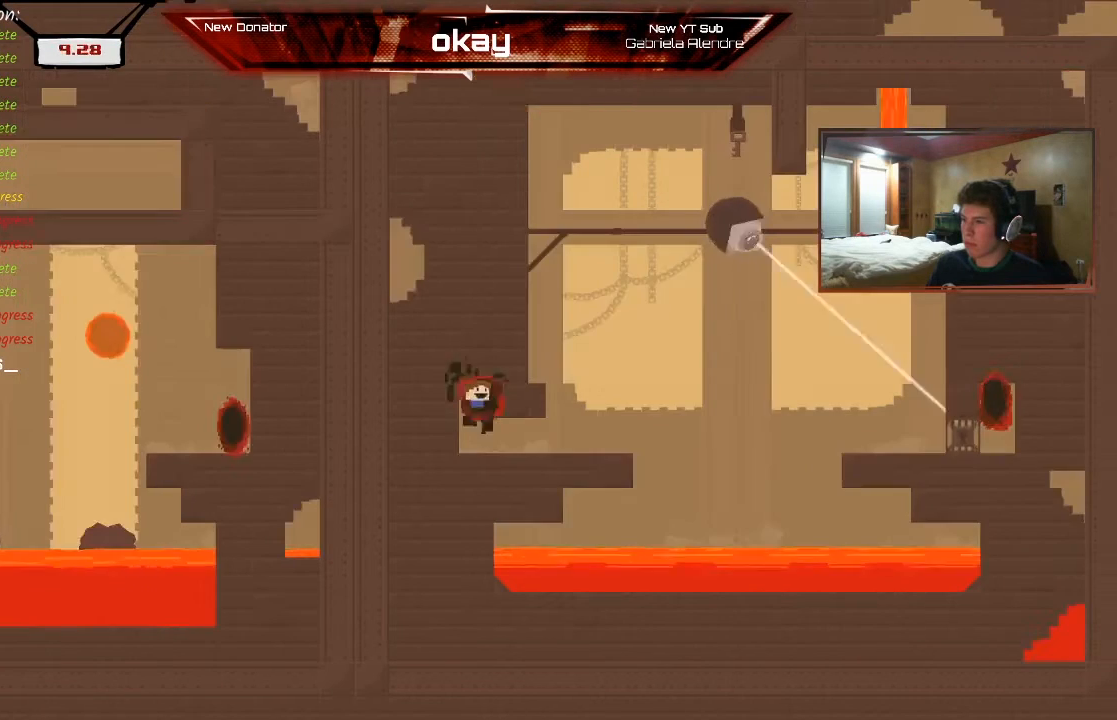
{"buttons": ["R2"], "left_stick": "center", "events": [[67, "A", "up"]]}
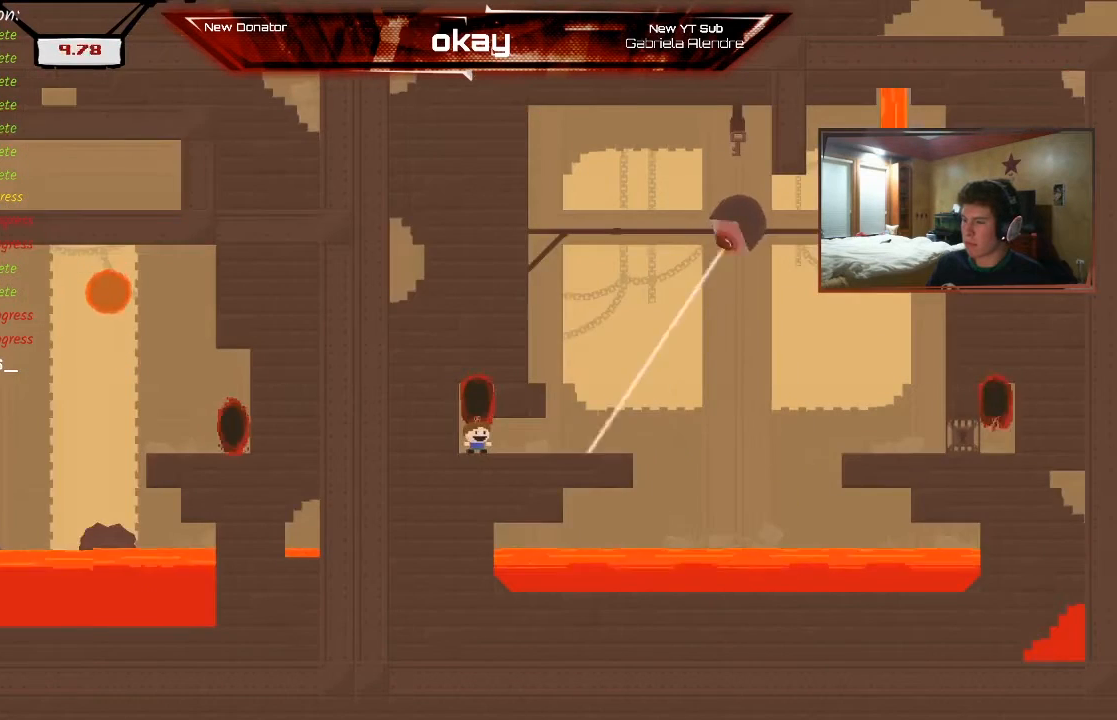
{"buttons": ["R2"], "left_stick": "right", "events": [[333, "left_stick", "right"]]}
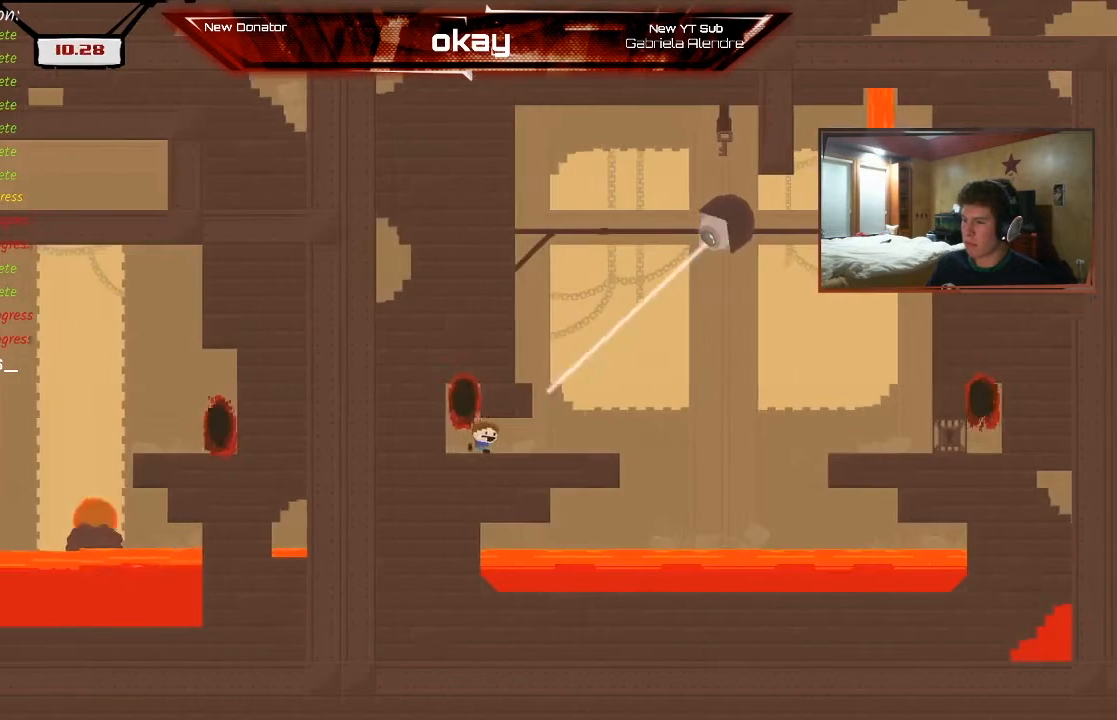
{"buttons": ["A", "R2"], "left_stick": "left", "events": [[300, "A", "down"], [433, "left_stick", "center"], [500, "left_stick", "left"]]}
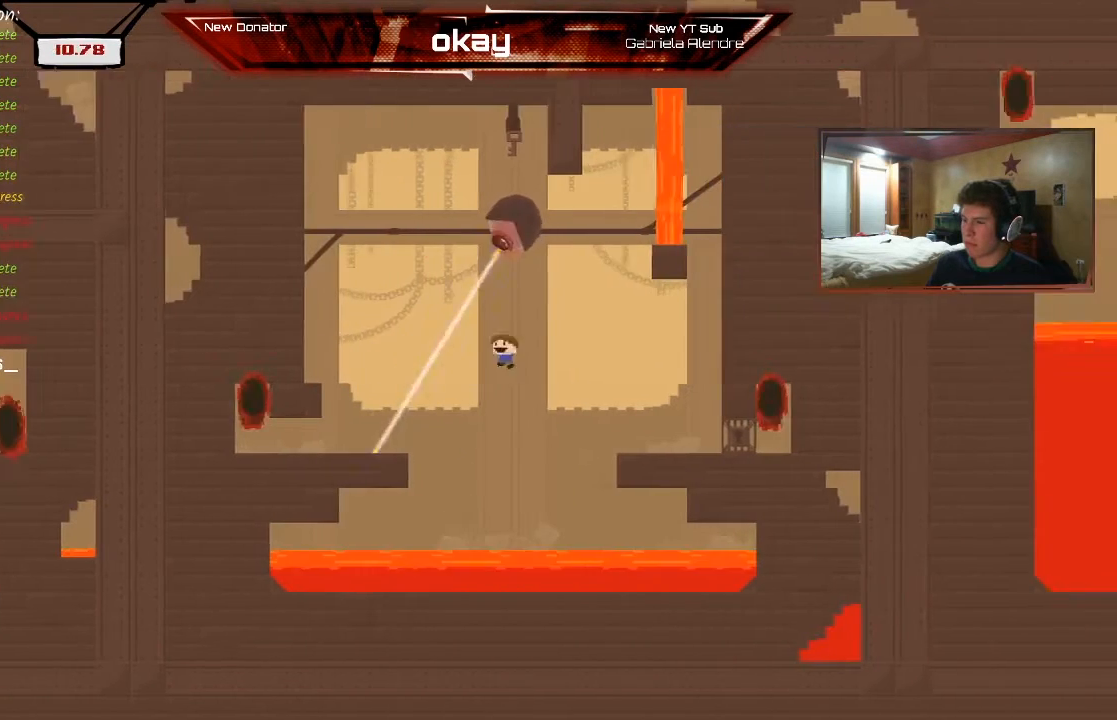
{"buttons": ["R2"], "left_stick": "right", "events": [[100, "A", "up"], [233, "A", "down"], [233, "left_stick", "right"], [500, "A", "up"]]}
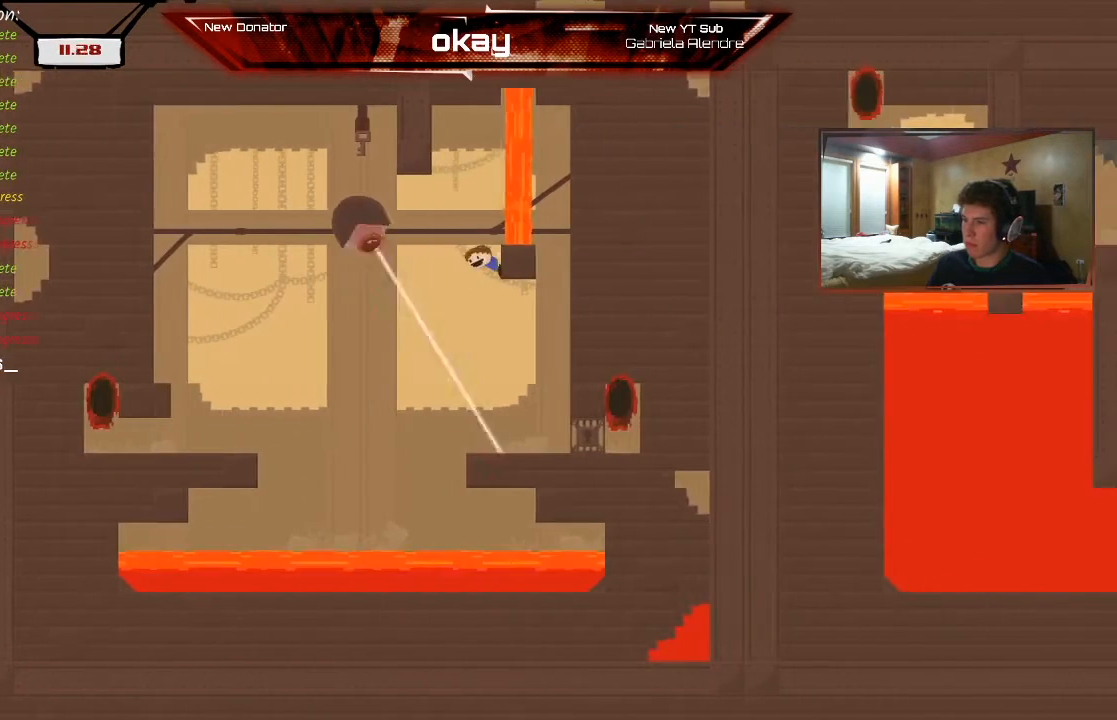
{"buttons": ["A", "R2"], "left_stick": "center", "events": [[100, "A", "down"], [133, "left_stick", "center"], [200, "A", "up"], [300, "left_stick", "right"], [333, "A", "down"], [433, "left_stick", "center"]]}